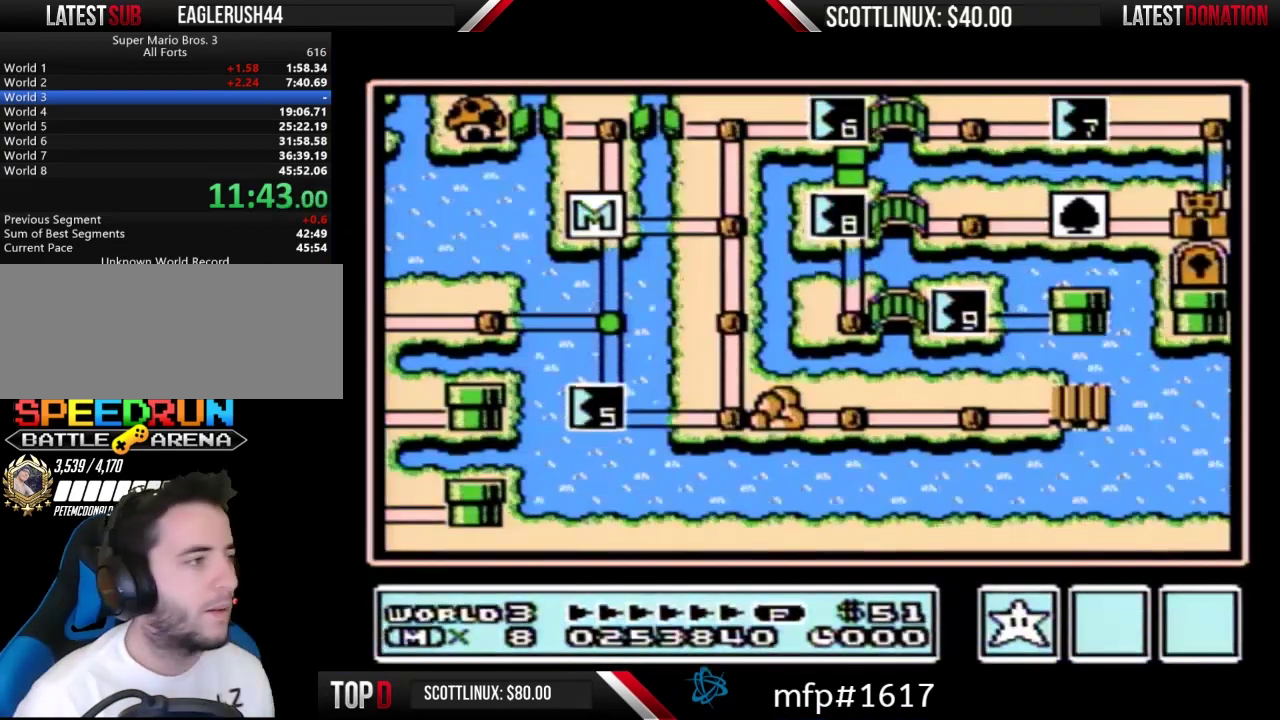
Gameplay with a controller (Nintendo layout); each line is a JSON object with the inputs held at the frame after it. "events" lists button and stick changes between this image and that frame as [ms after this image, input, new state], when the widget could be followed in between. Not read: L3 R3.
{"buttons": ["DPAD_RIGHT"], "events": [[500, "DPAD_RIGHT", "down"]]}
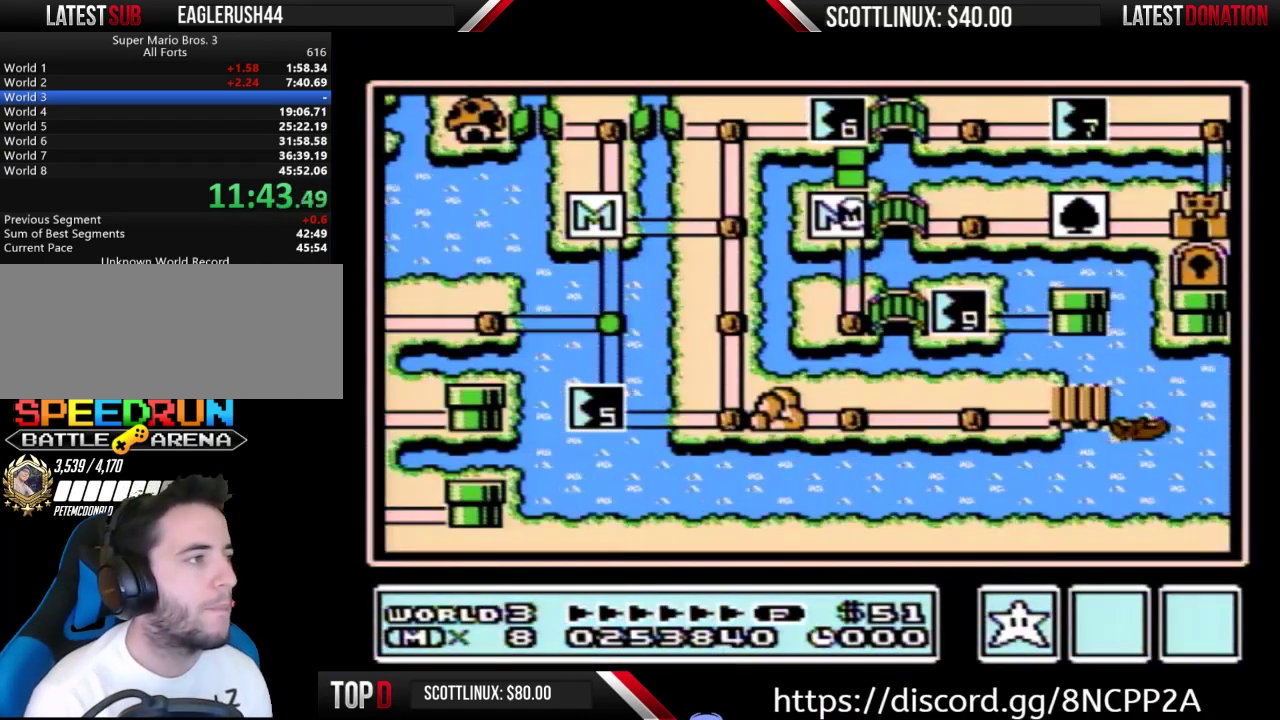
{"buttons": ["DPAD_RIGHT"]}
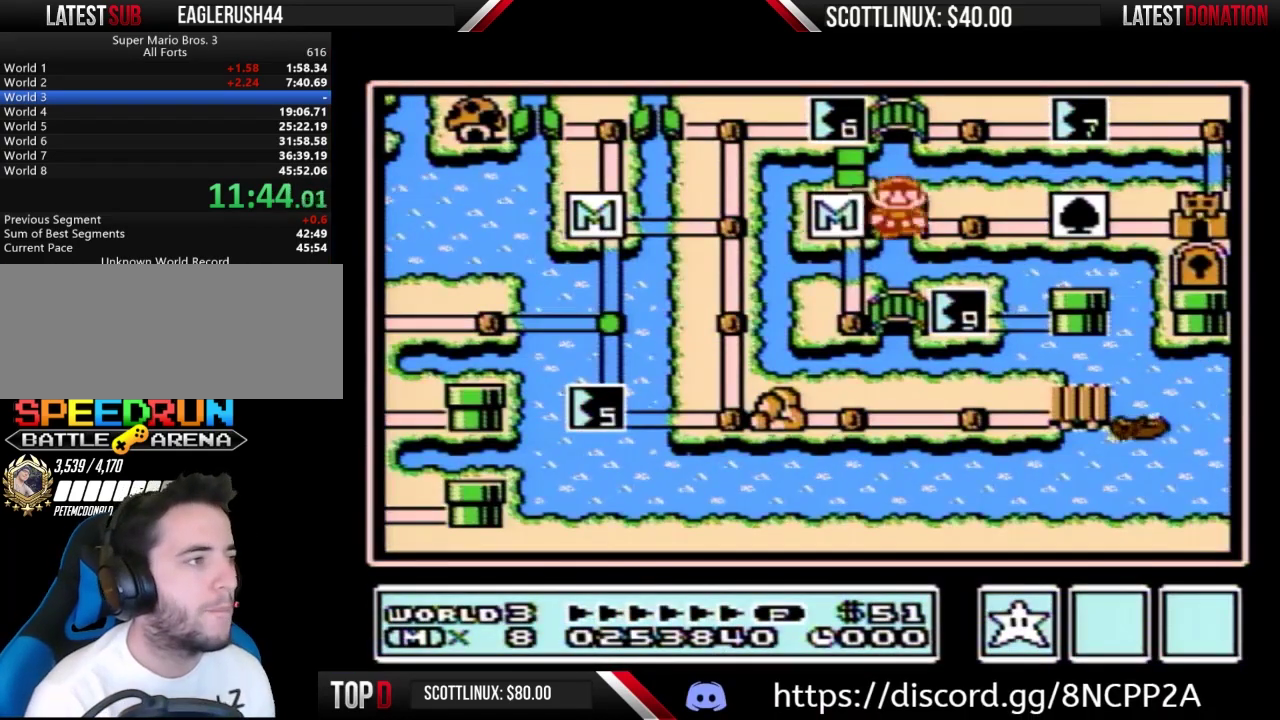
{"buttons": ["DPAD_RIGHT"], "events": [[200, "DPAD_RIGHT", "up"], [233, "DPAD_RIGHT", "down"], [433, "DPAD_RIGHT", "up"], [500, "DPAD_RIGHT", "down"]]}
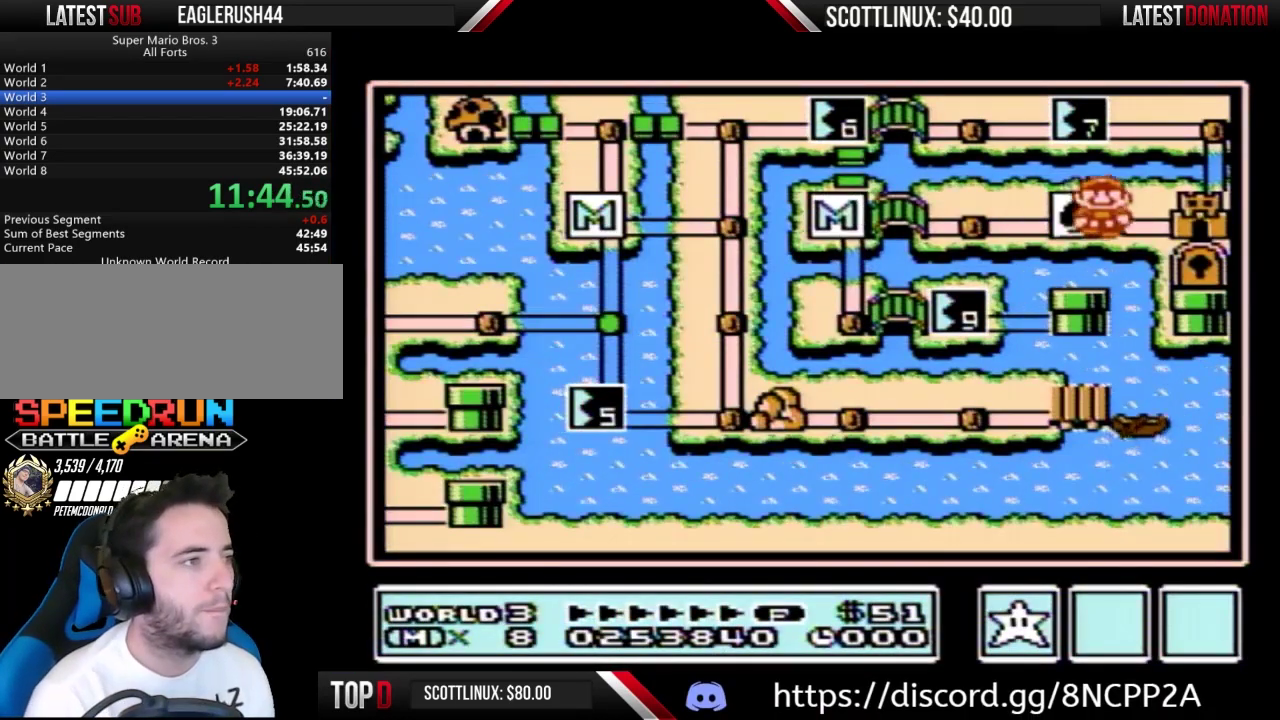
{"buttons": [], "events": [[300, "DPAD_RIGHT", "up"], [400, "A", "down"], [433, "A", "up"]]}